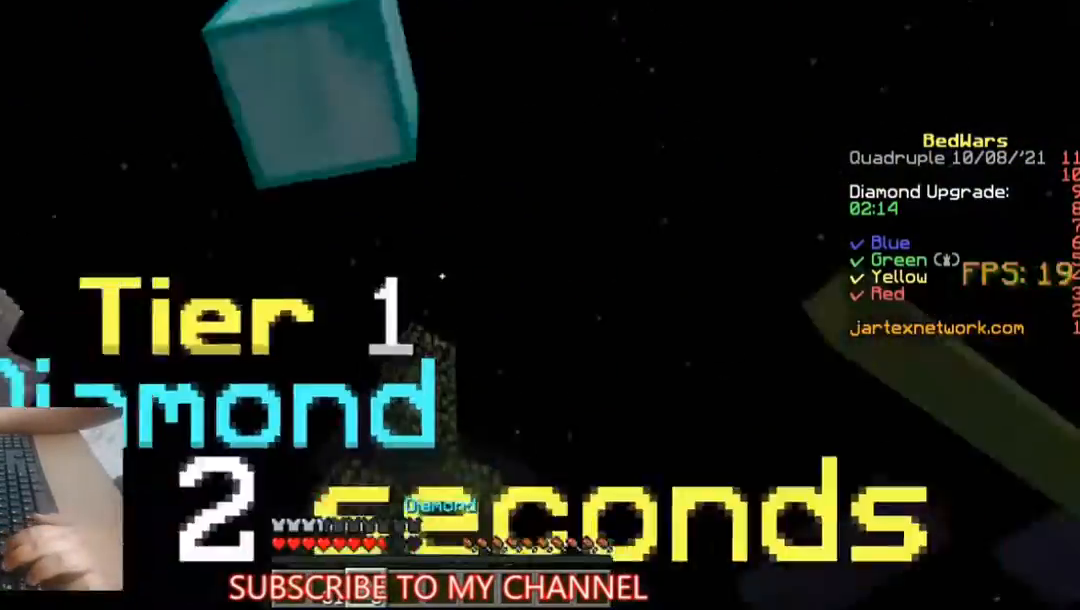
Gameplay with keyboard and mouse; each line is a JSON object with the keys and mouse buttons held at the frame after it. "events" lists presses ("down") and releases ("up") of "a", "d", "s", "space", "w", "mouse_left" and "mouse_right" between this image and that frame as [ms after this image, input, new state], when the widget could be followed in between. "mouse_left", "mouse_right" = the "left", "right" buttons of the "mouse" list. No other keys are recorded. Fast repeated clicks can show as one long hold. Not read: mouse_move.
{"keys": [], "mouse": ["left"], "events": [[33, "mouse_left", "up"], [100, "mouse_left", "down"], [233, "mouse_left", "up"], [300, "mouse_left", "down"], [367, "mouse_left", "up"], [500, "mouse_left", "down"]]}
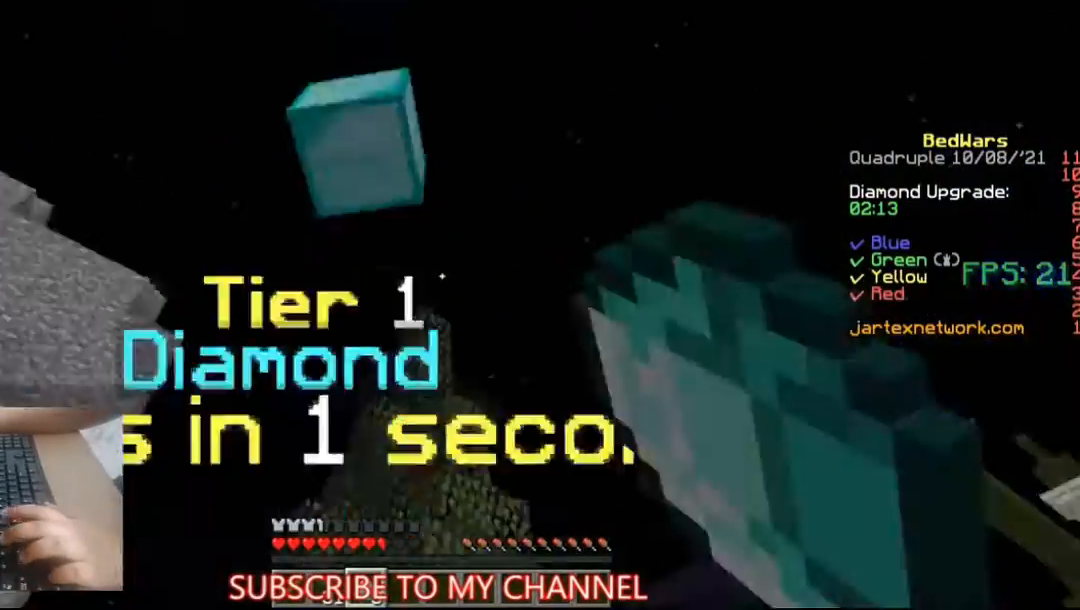
{"keys": [], "mouse": ["left"], "events": [[233, "mouse_left", "up"], [500, "mouse_left", "down"]]}
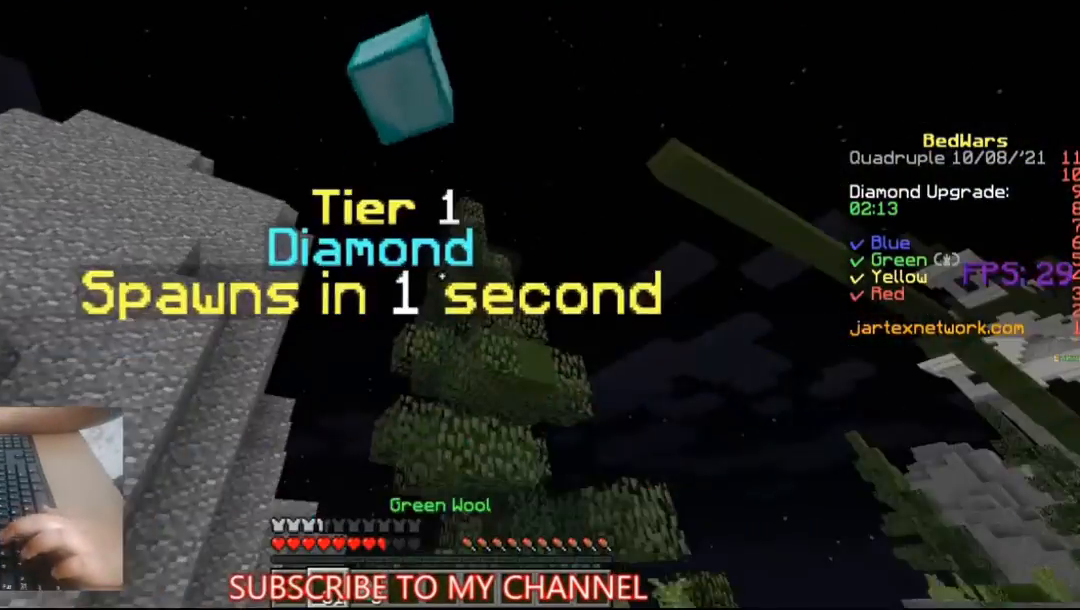
{"keys": [], "mouse": ["left"], "events": [[200, "mouse_left", "up"], [400, "mouse_left", "down"]]}
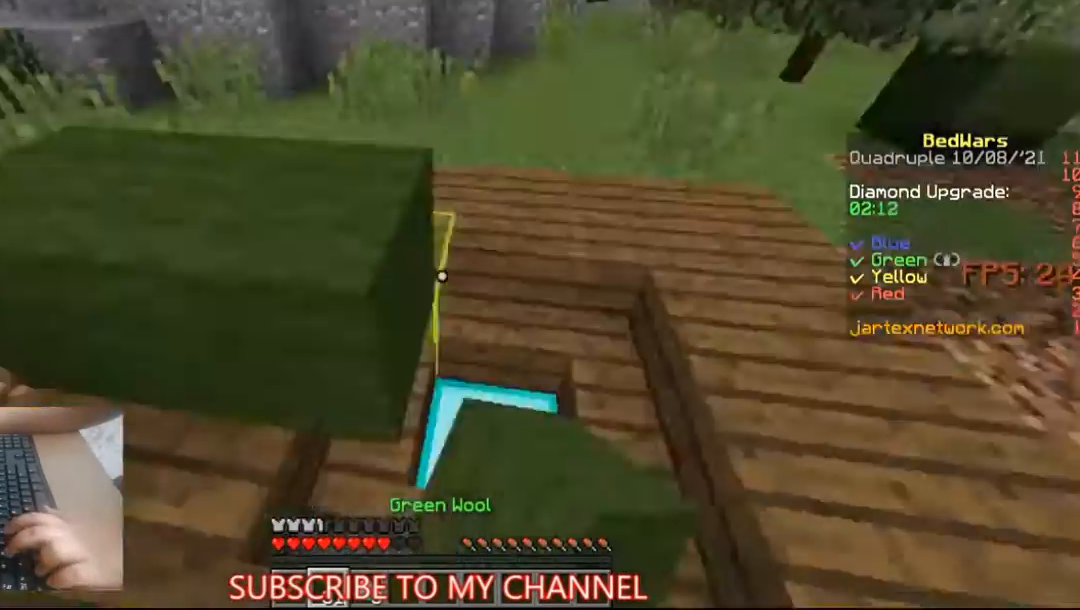
{"keys": ["w"], "mouse": [], "events": [[33, "w", "down"], [67, "mouse_left", "up"], [233, "w", "up"], [367, "w", "down"]]}
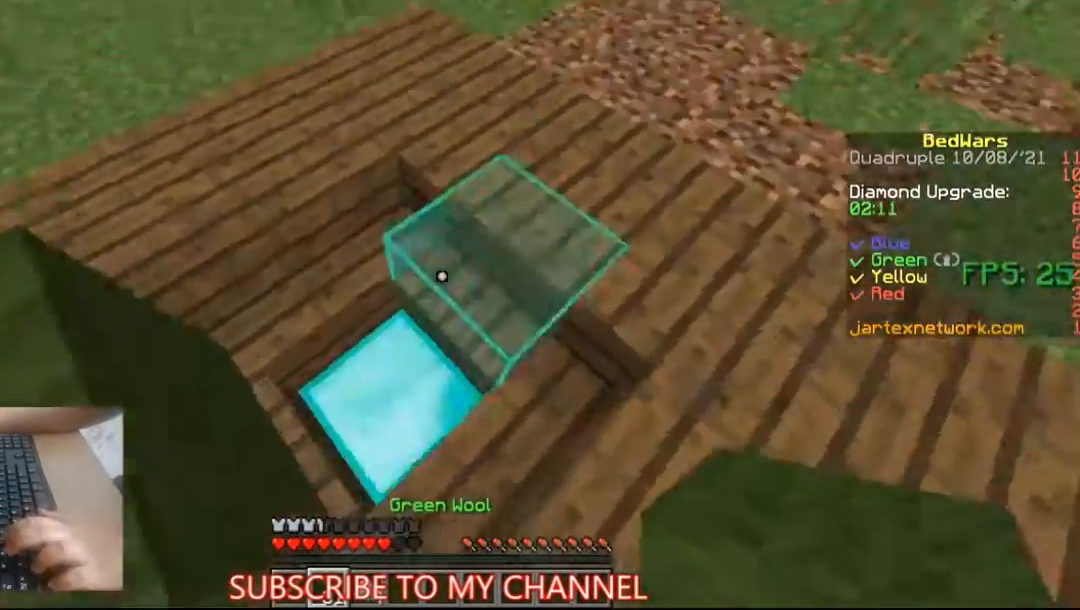
{"keys": ["w"], "mouse": [], "events": [[67, "w", "up"], [100, "w", "down"], [267, "space", "down"], [300, "mouse_left", "down"], [400, "mouse_left", "up"], [400, "space", "up"]]}
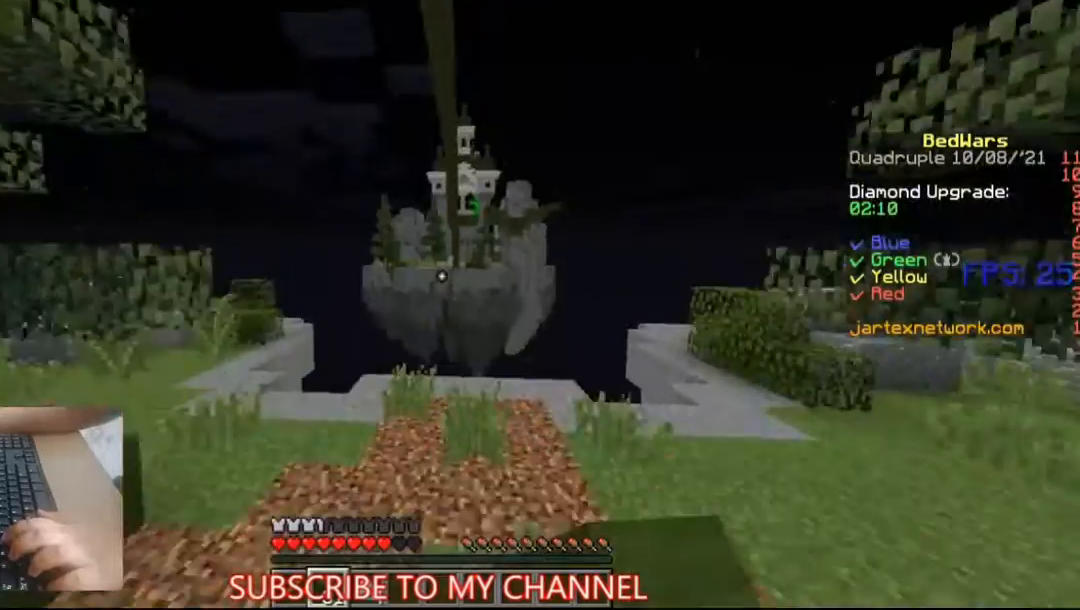
{"keys": [], "mouse": [], "events": [[400, "space", "down"], [500, "space", "up"], [500, "w", "up"]]}
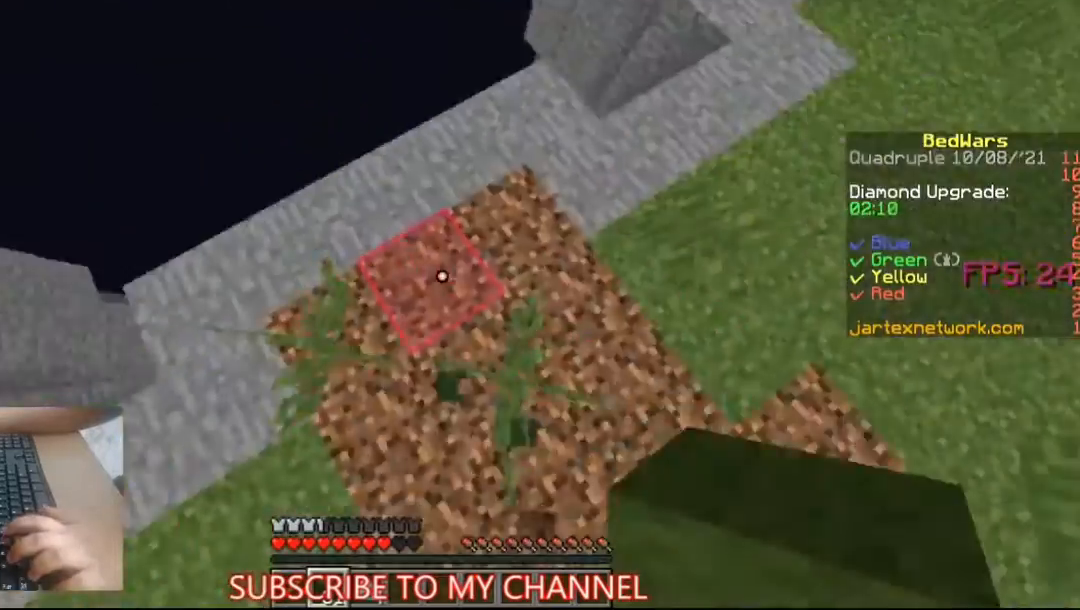
{"keys": ["space"], "mouse": ["right"], "events": [[100, "mouse_right", "down"], [433, "space", "down"]]}
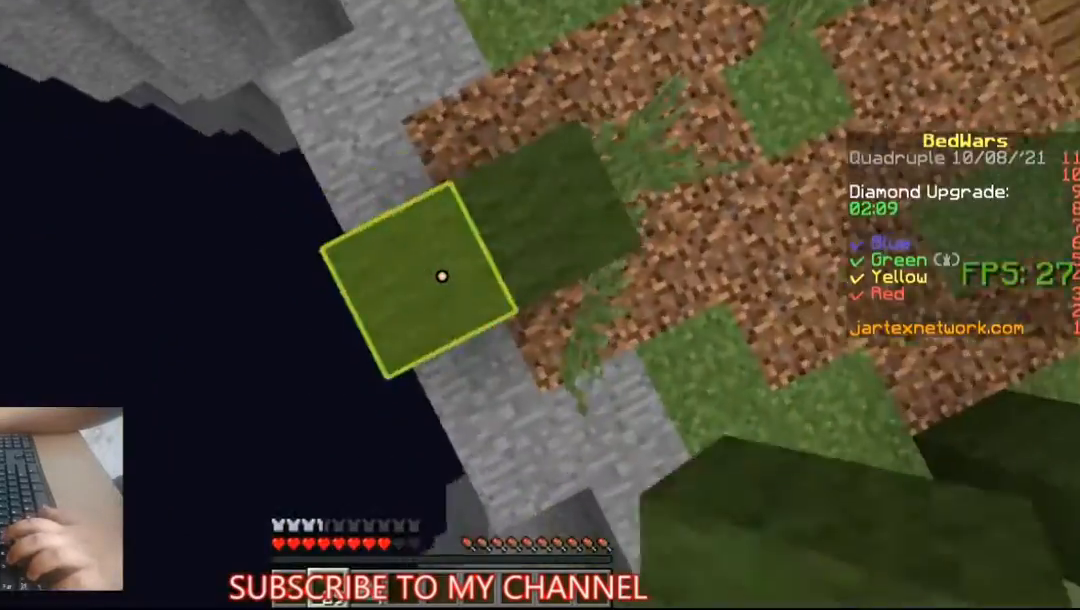
{"keys": ["space"], "mouse": ["right"], "events": [[100, "space", "up"], [167, "space", "down"], [300, "space", "up"], [467, "space", "down"]]}
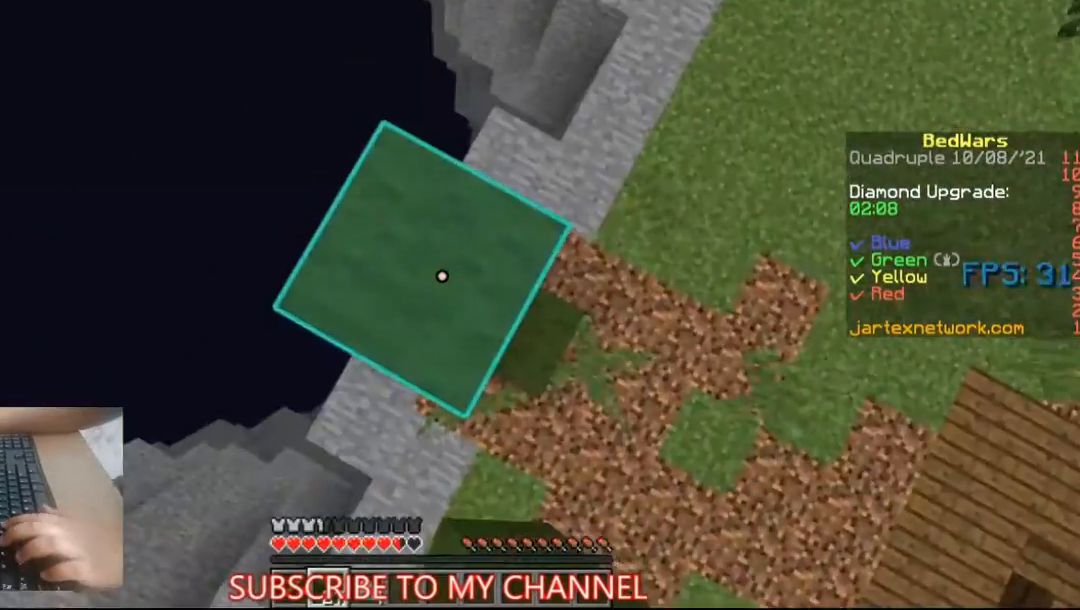
{"keys": ["space"], "mouse": ["right"], "events": []}
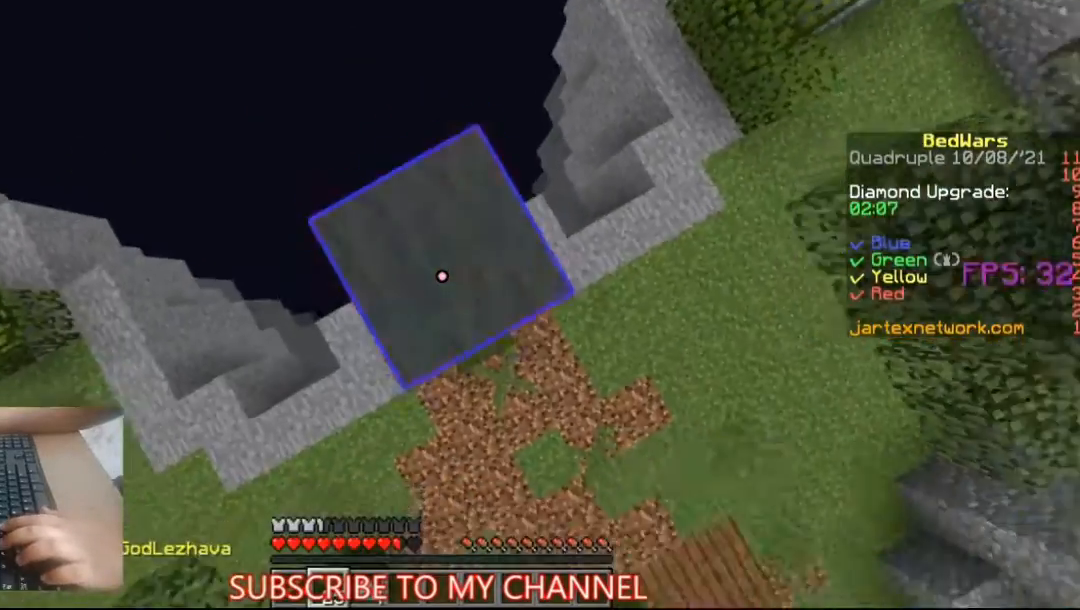
{"keys": [], "mouse": ["right"], "events": [[233, "space", "up"], [333, "space", "down"], [467, "space", "up"]]}
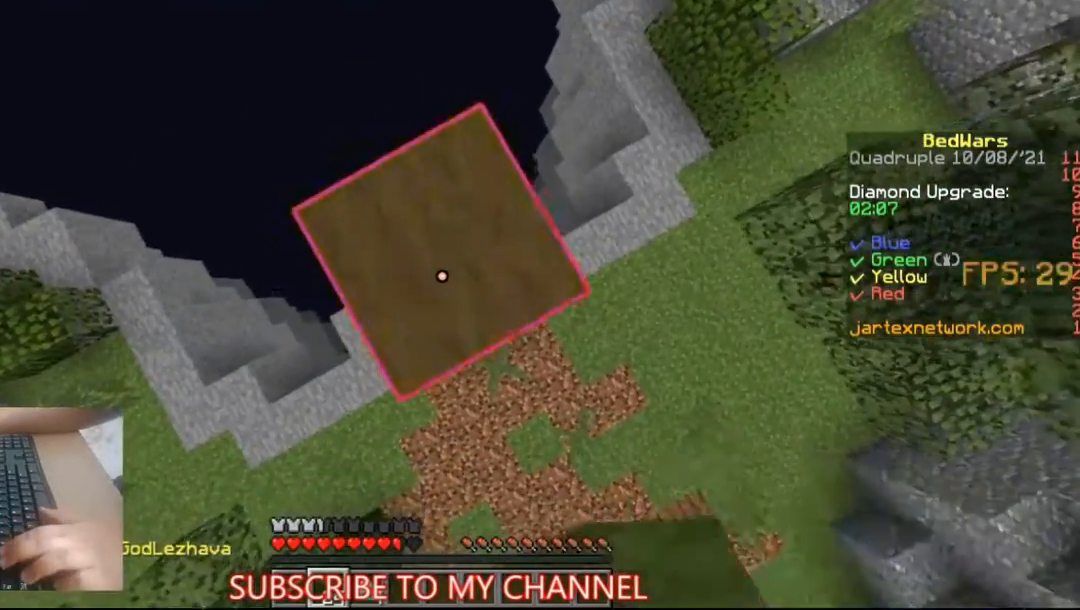
{"keys": ["space"], "mouse": ["right"], "events": [[67, "space", "down"]]}
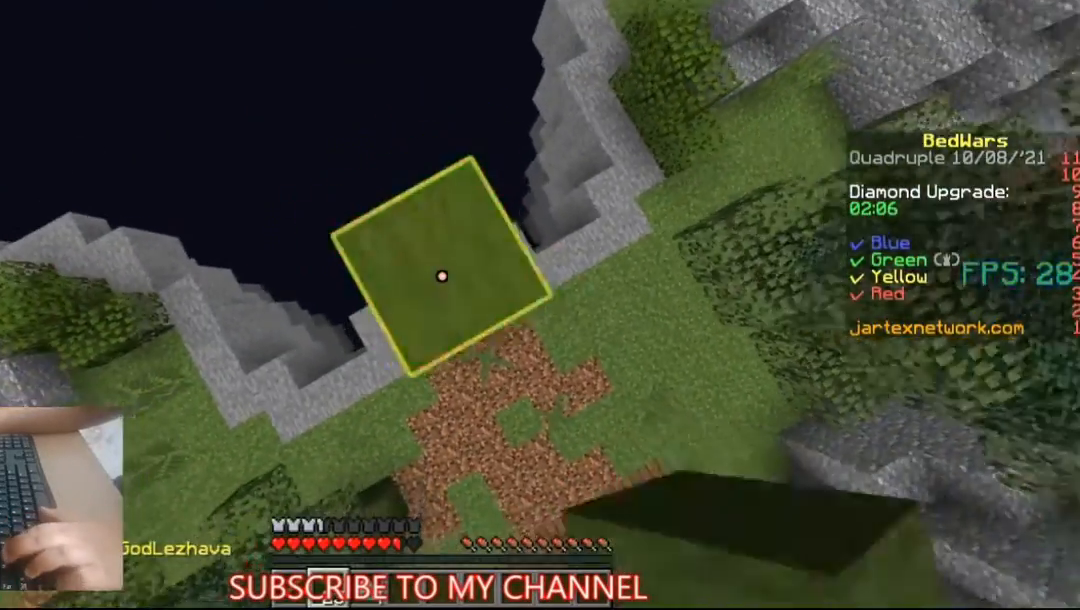
{"keys": ["space"], "mouse": ["right"], "events": []}
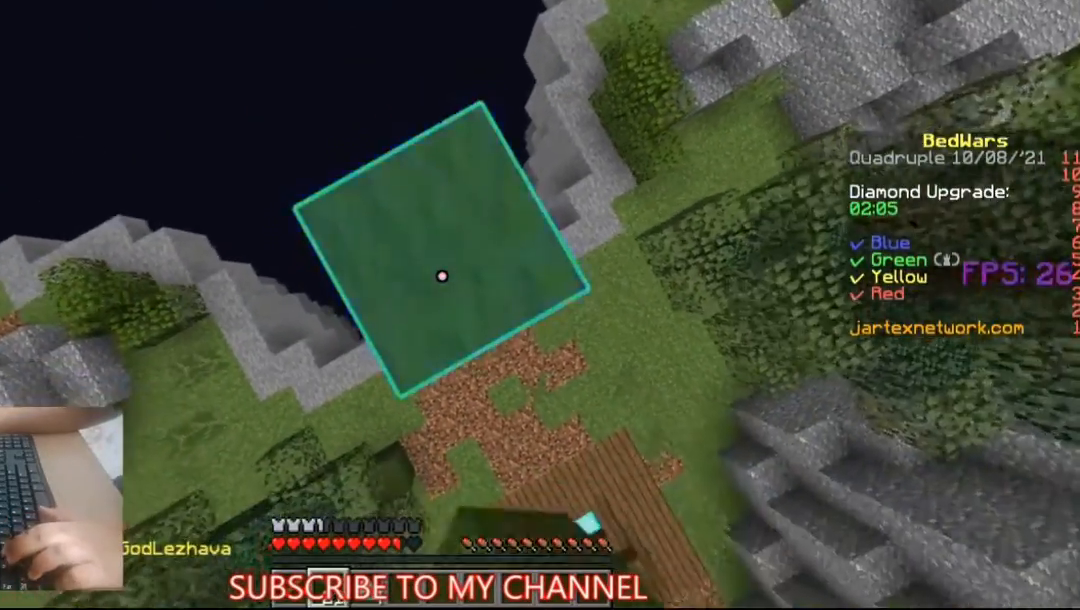
{"keys": [], "mouse": [], "events": [[467, "mouse_right", "up"], [467, "space", "up"]]}
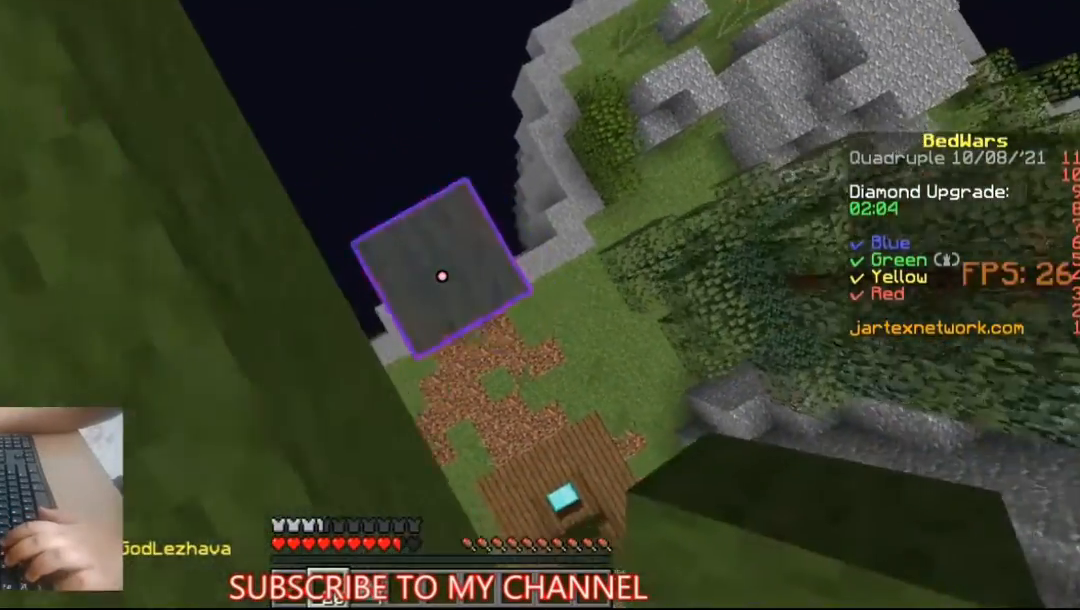
{"keys": [], "mouse": [], "events": []}
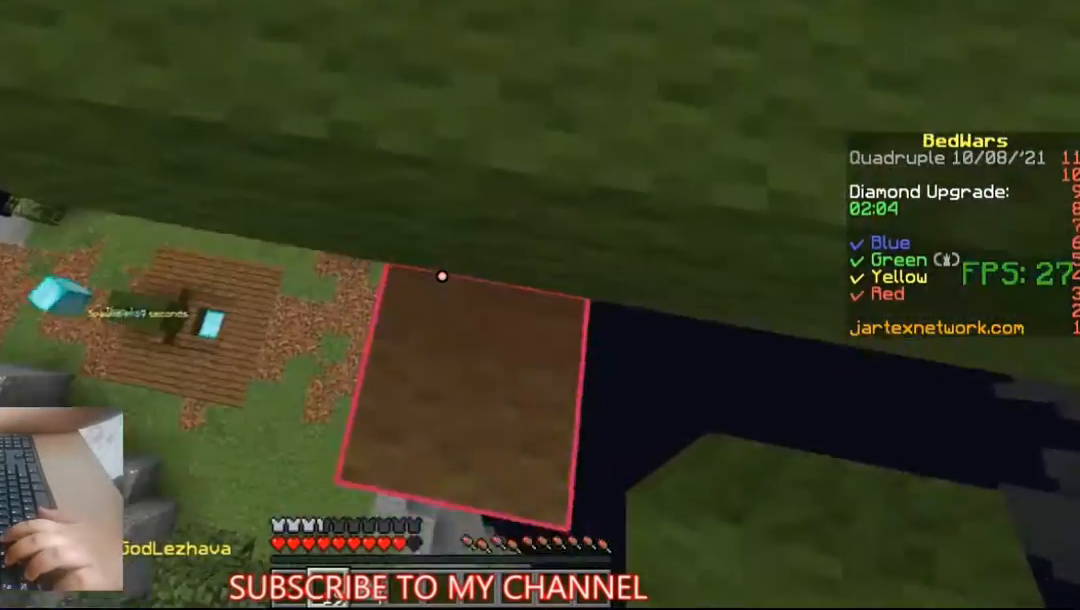
{"keys": [], "mouse": [], "events": [[167, "w", "down"], [200, "space", "down"], [333, "mouse_left", "down"], [333, "space", "up"], [333, "w", "up"], [433, "mouse_left", "up"]]}
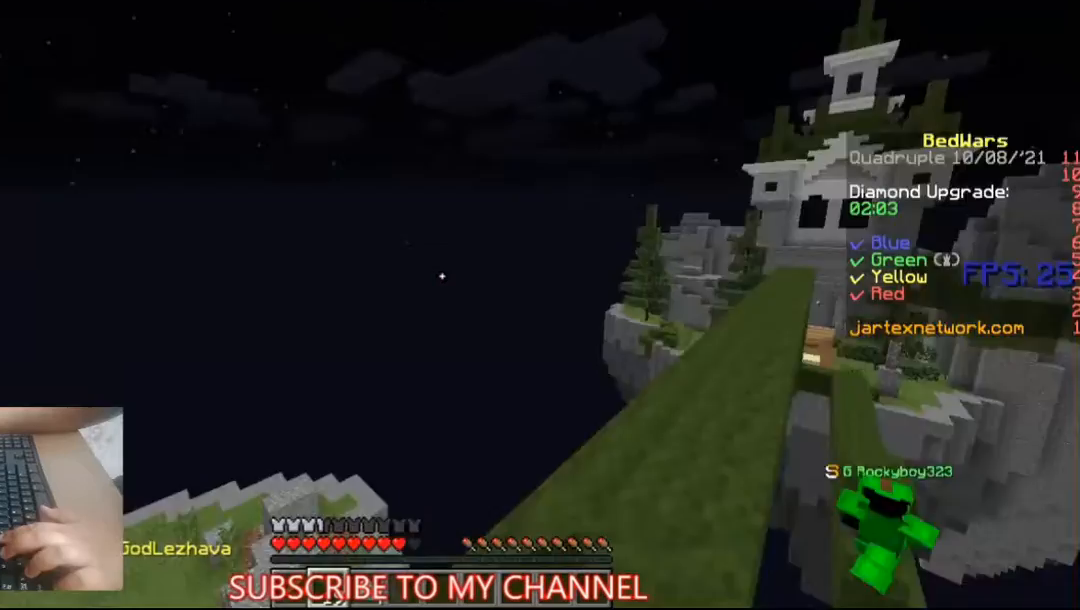
{"keys": [], "mouse": [], "events": []}
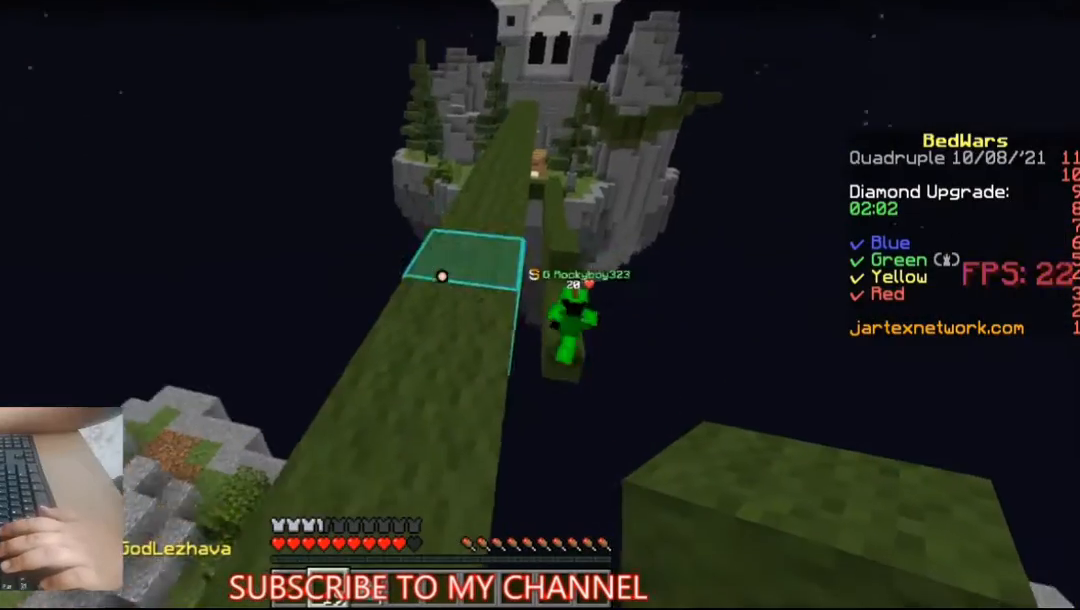
{"keys": ["w"], "mouse": [], "events": [[333, "w", "down"]]}
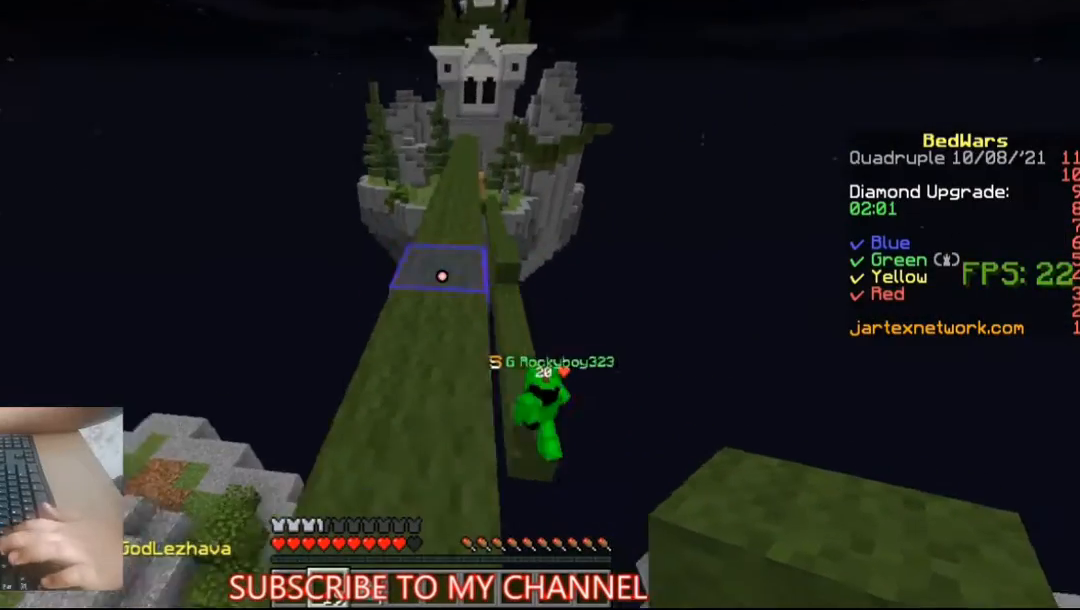
{"keys": ["space", "w"], "mouse": [], "events": [[300, "space", "down"]]}
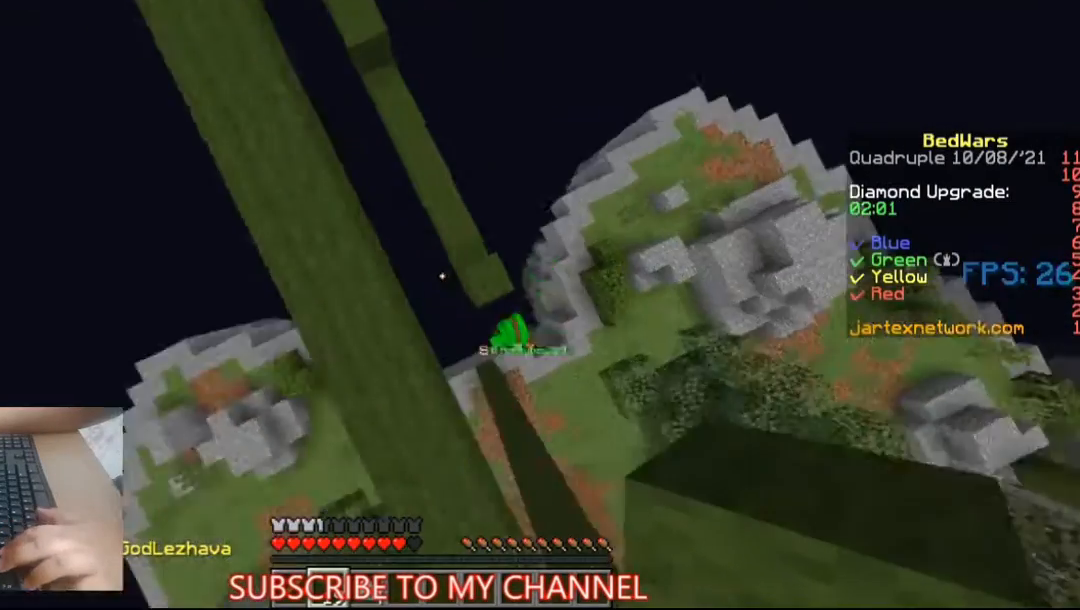
{"keys": ["w"], "mouse": [], "events": [[67, "space", "up"], [333, "mouse_right", "down"], [400, "mouse_right", "up"]]}
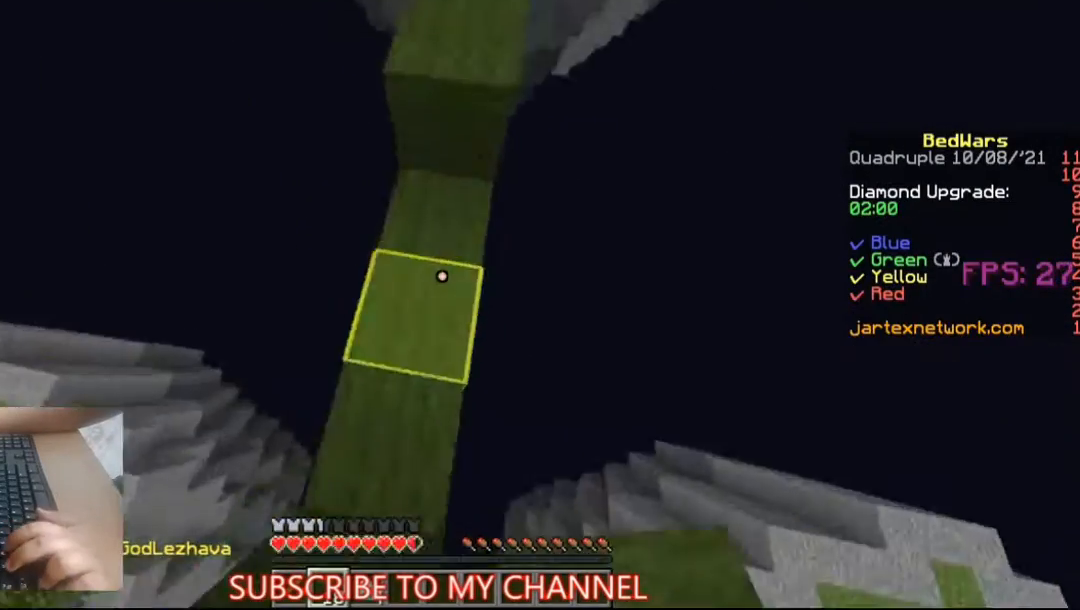
{"keys": ["space", "w"], "mouse": [], "events": [[167, "space", "down"], [367, "mouse_left", "down"], [400, "mouse_left", "up"]]}
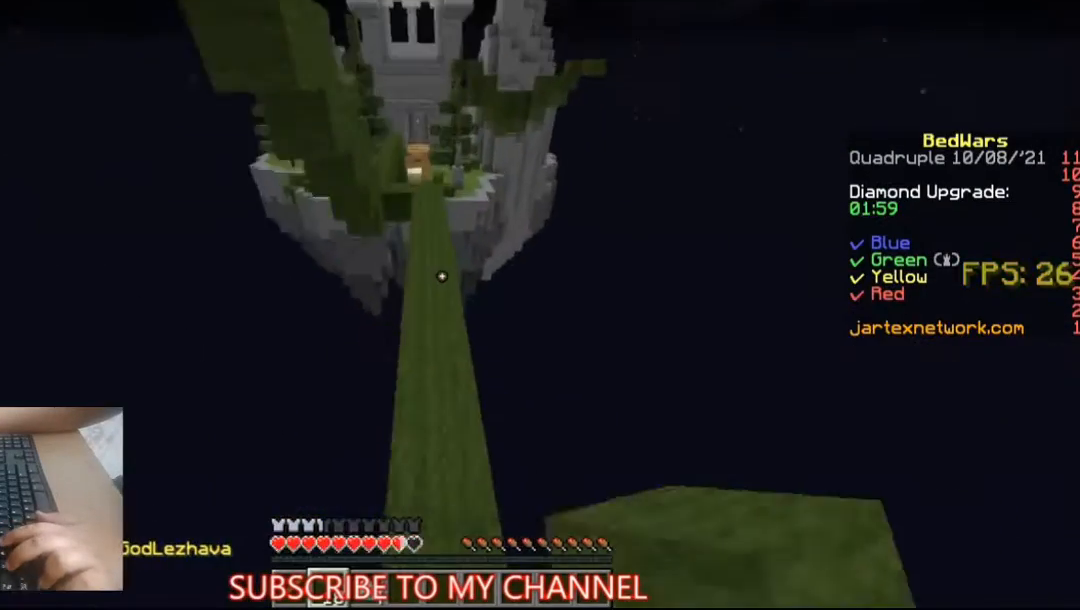
{"keys": ["space", "w"], "mouse": [], "events": []}
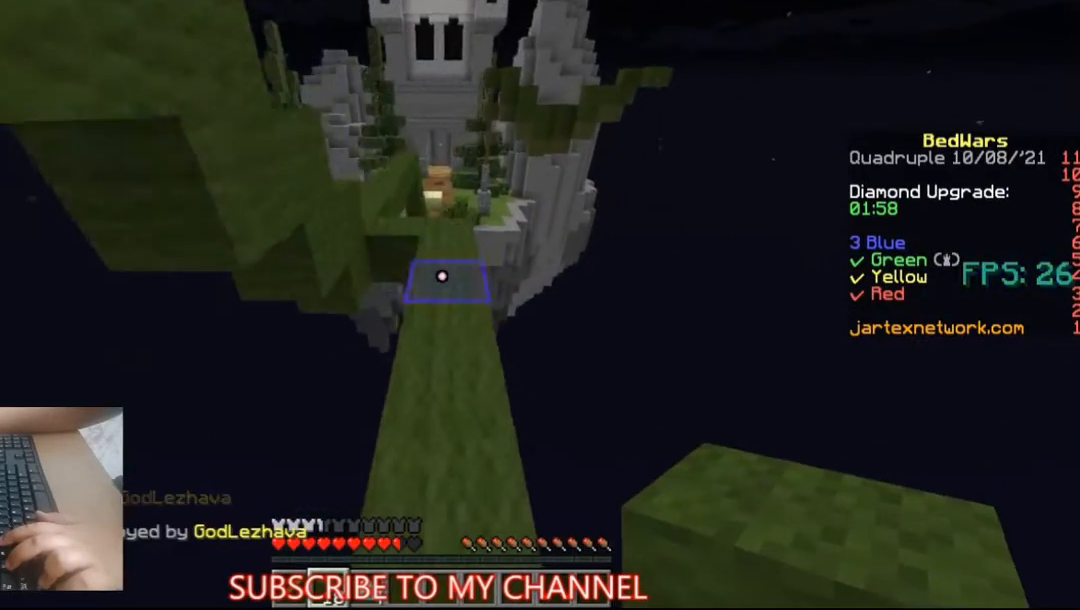
{"keys": ["space", "w"], "mouse": [], "events": [[100, "space", "up"], [467, "space", "down"]]}
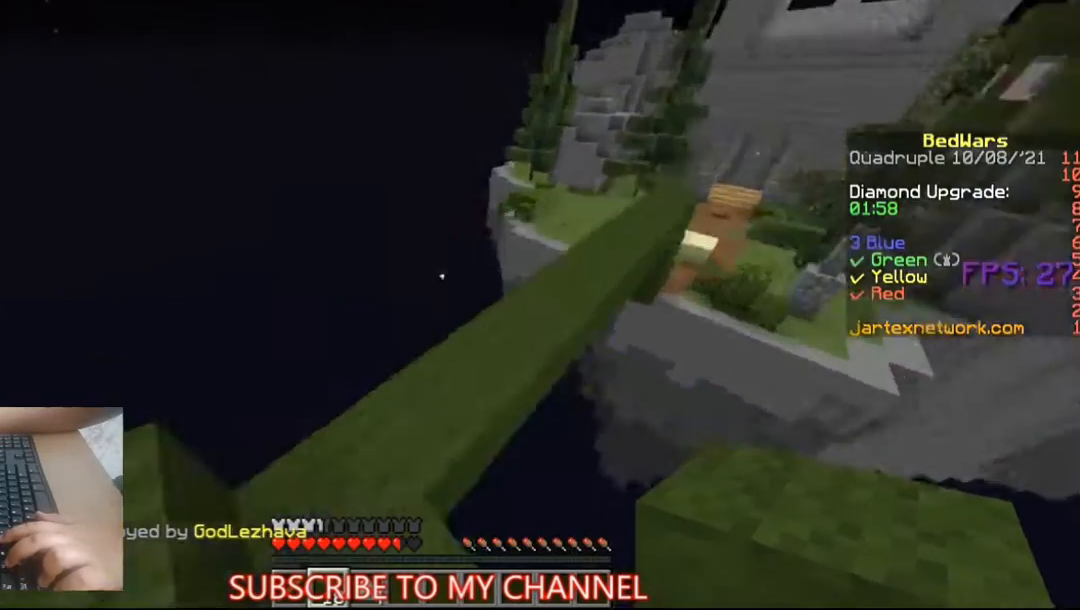
{"keys": ["space", "w"], "mouse": [], "events": [[67, "space", "up"], [433, "space", "down"]]}
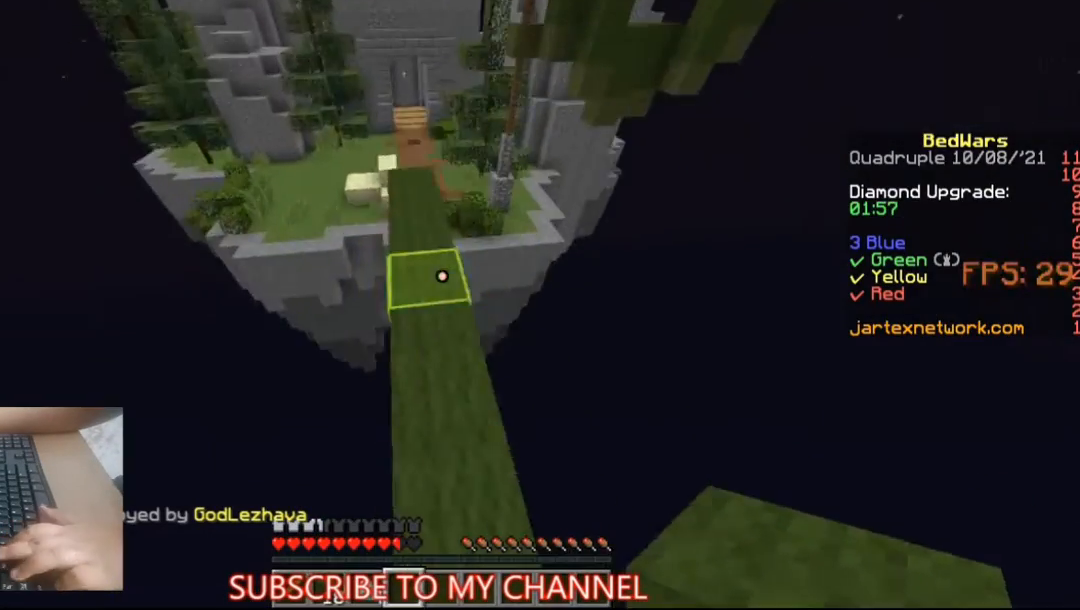
{"keys": ["w"], "mouse": ["left"], "events": [[133, "space", "up"], [433, "mouse_left", "down"]]}
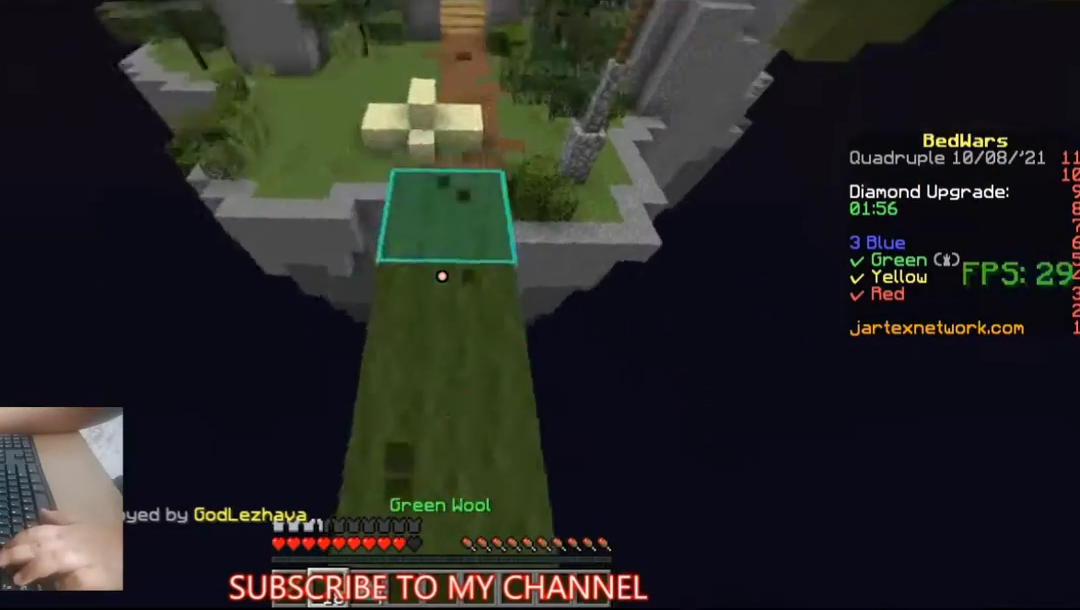
{"keys": ["w"], "mouse": ["right"], "events": [[67, "space", "down"], [300, "space", "up"], [467, "mouse_left", "up"], [467, "mouse_right", "down"]]}
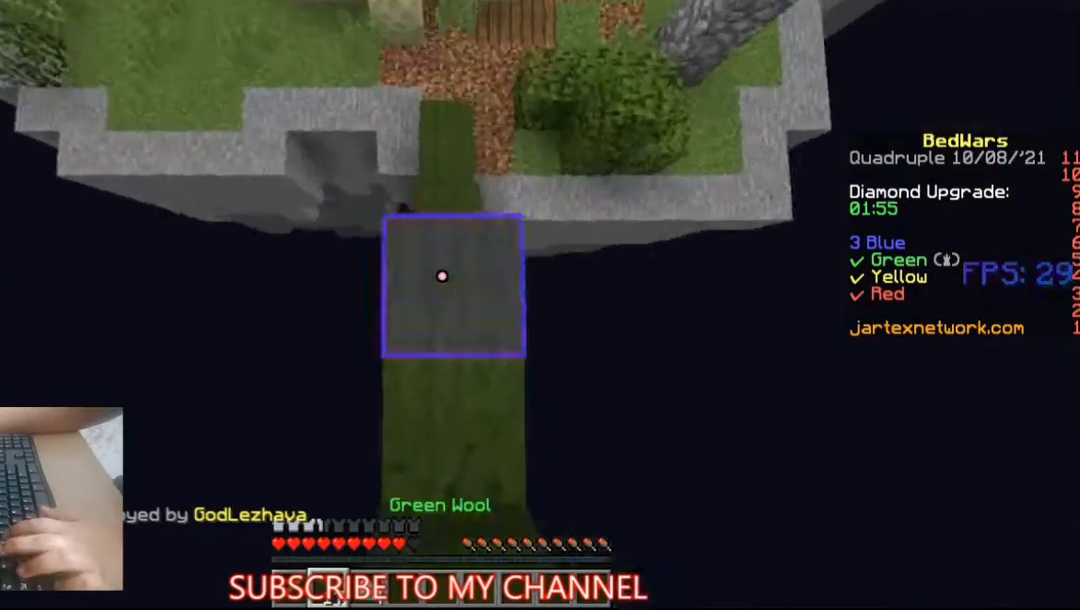
{"keys": ["w"], "mouse": [], "events": [[33, "mouse_right", "up"], [333, "mouse_right", "down"], [433, "mouse_right", "up"]]}